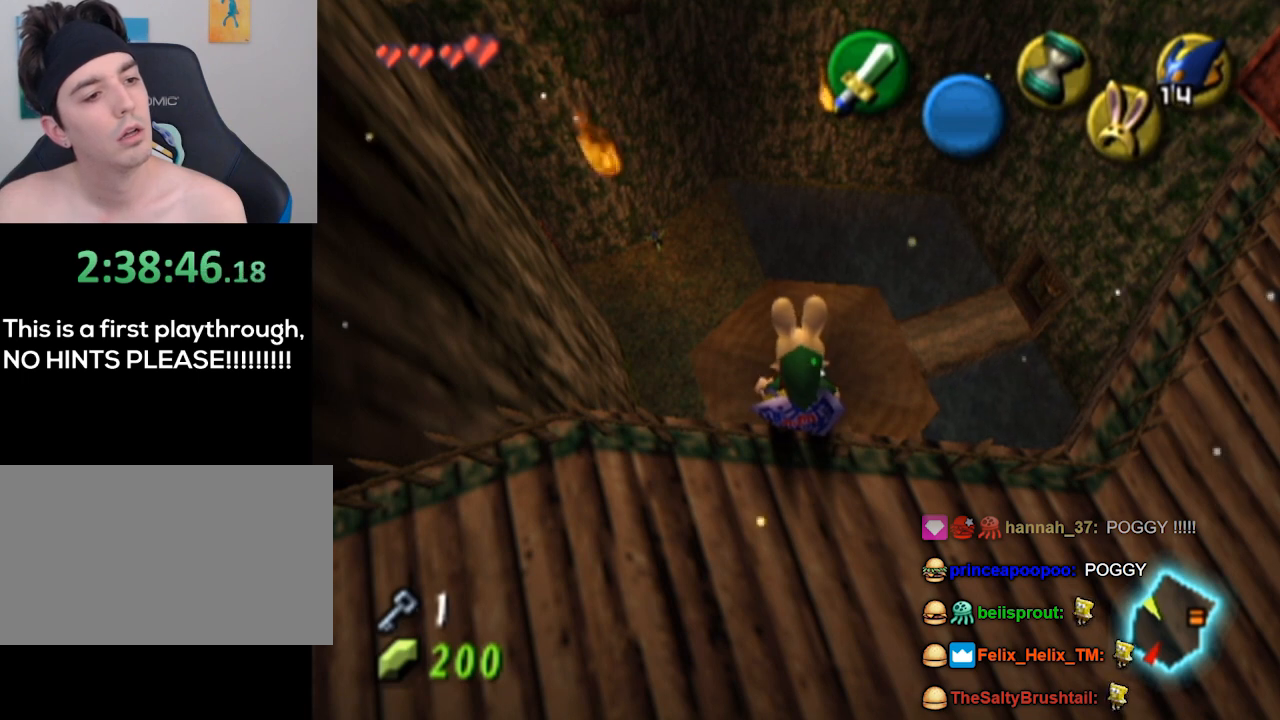
Gameplay with a controller (Nintendo layout); each line is a JSON object with the inputs held at the frame after it. "events" lists button and stick changes between this image and that frame as [ms after this image, input, new state], when the widget could be followed in between. Not read: L3 R3.
{"buttons": [], "left_stick": "center", "right_stick": "center", "events": []}
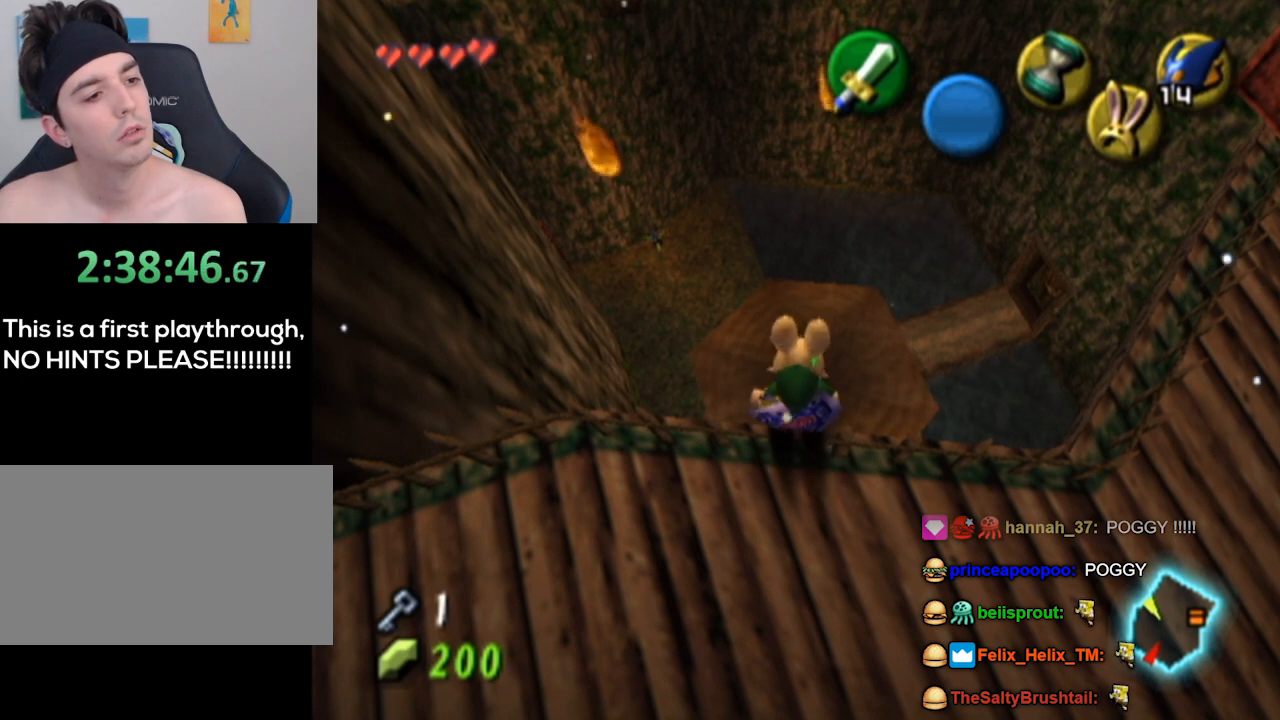
{"buttons": [], "left_stick": "center", "right_stick": "center", "events": []}
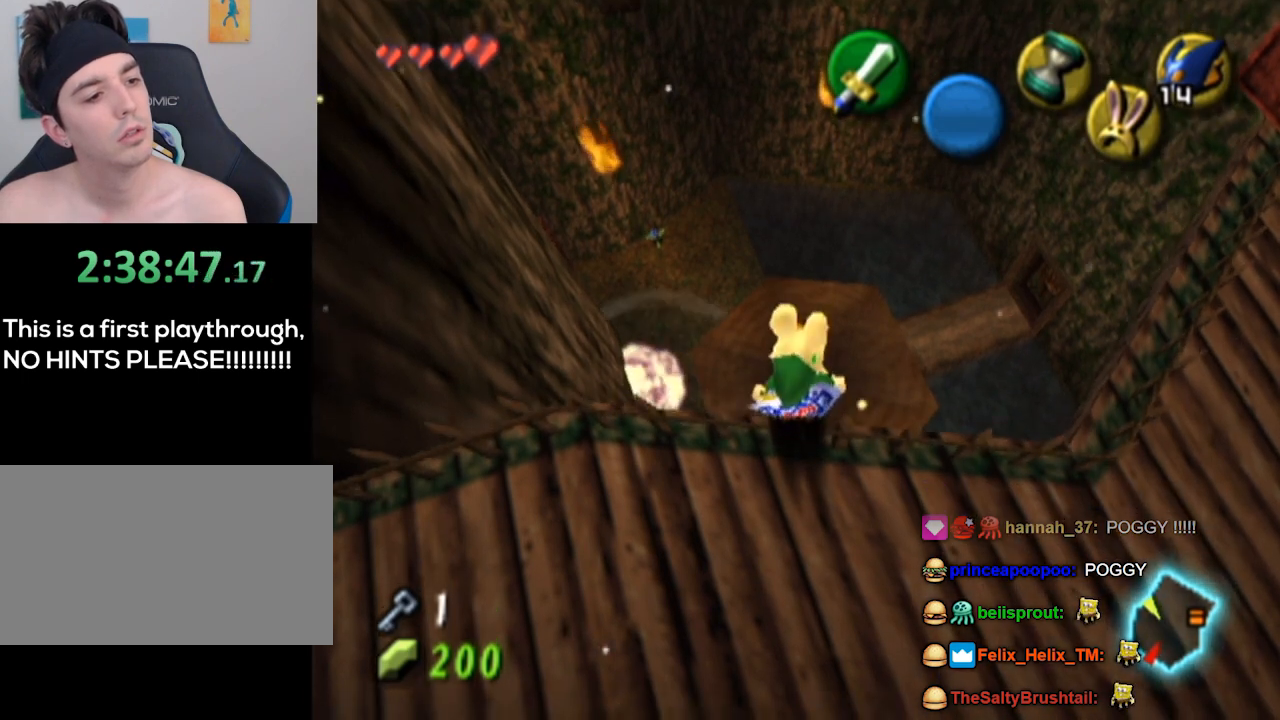
{"buttons": [], "left_stick": "center", "right_stick": "center", "events": []}
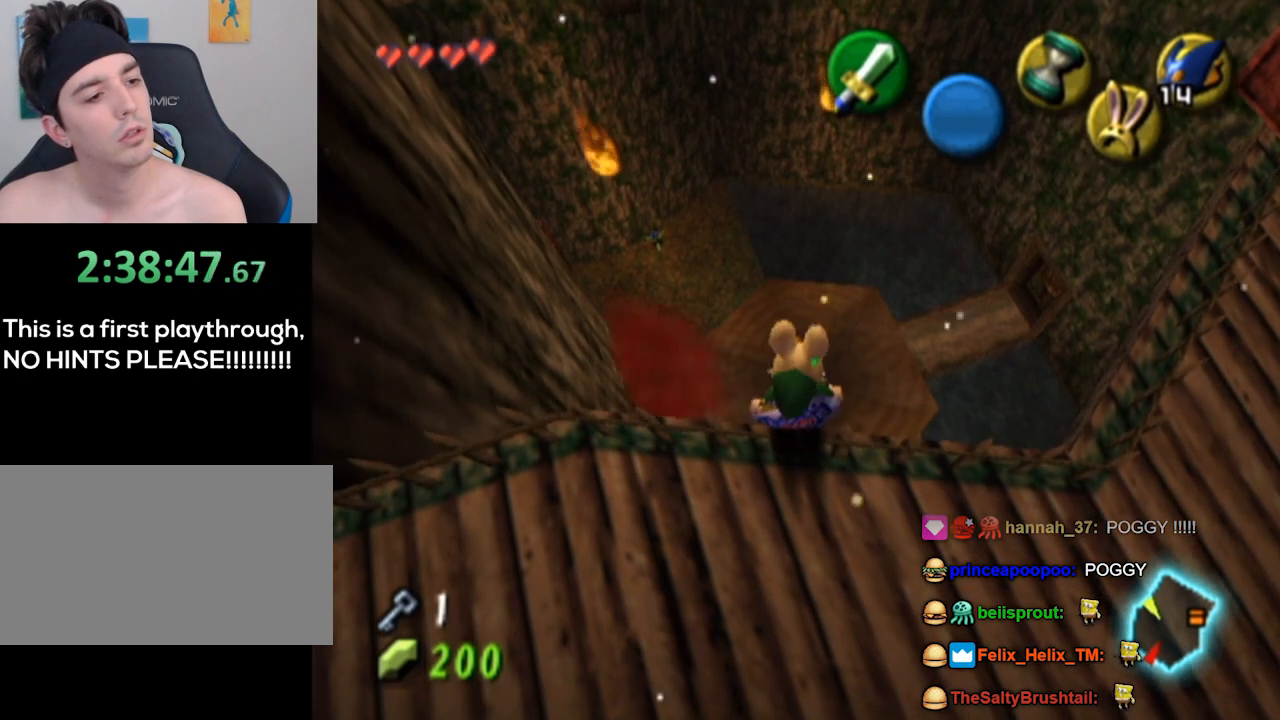
{"buttons": [], "left_stick": "center", "right_stick": "center", "events": [[367, "left_stick", "right"], [433, "left_stick", "center"]]}
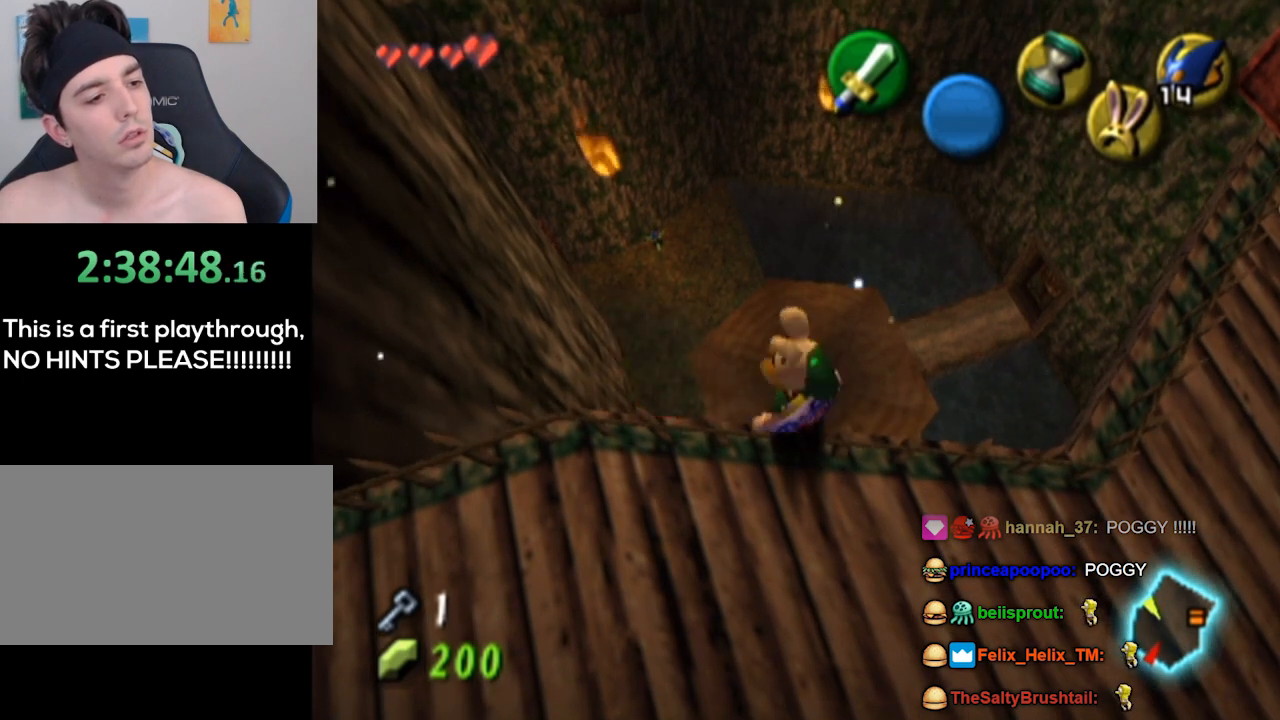
{"buttons": [], "left_stick": "down-right", "right_stick": "center", "events": [[433, "left_stick", "down-right"]]}
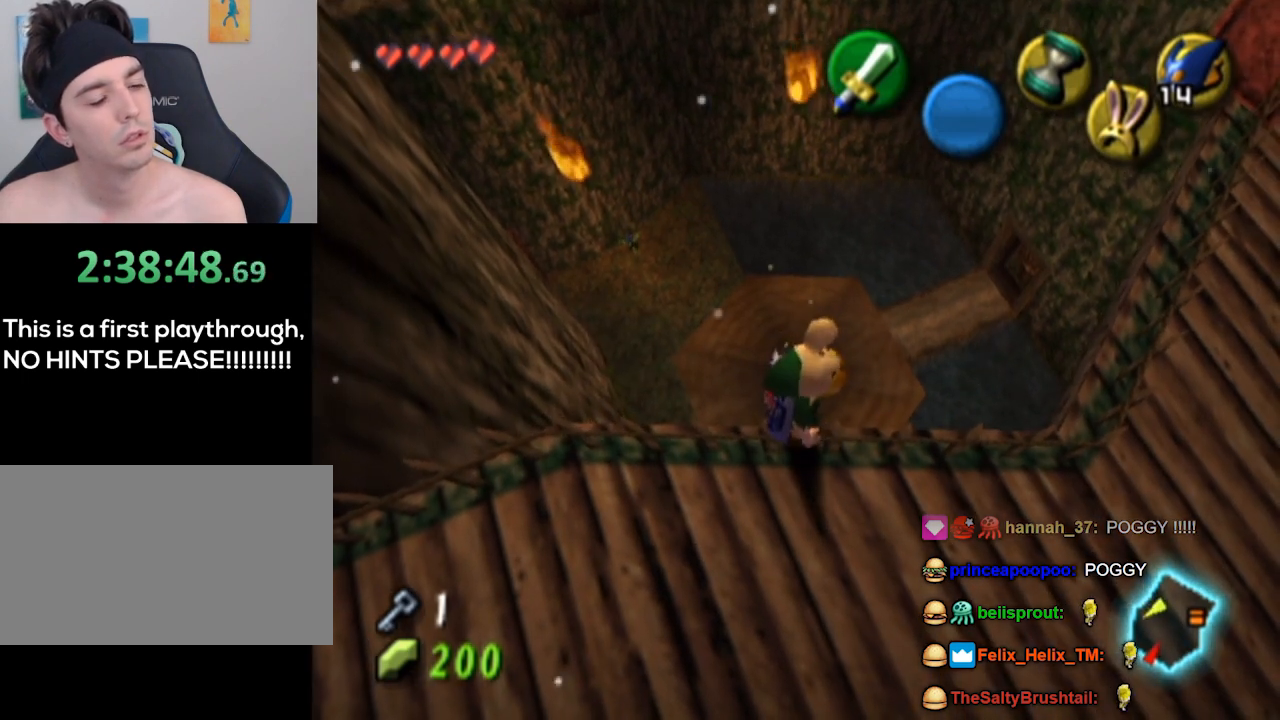
{"buttons": [], "left_stick": "center", "right_stick": "center", "events": [[100, "left_stick", "center"]]}
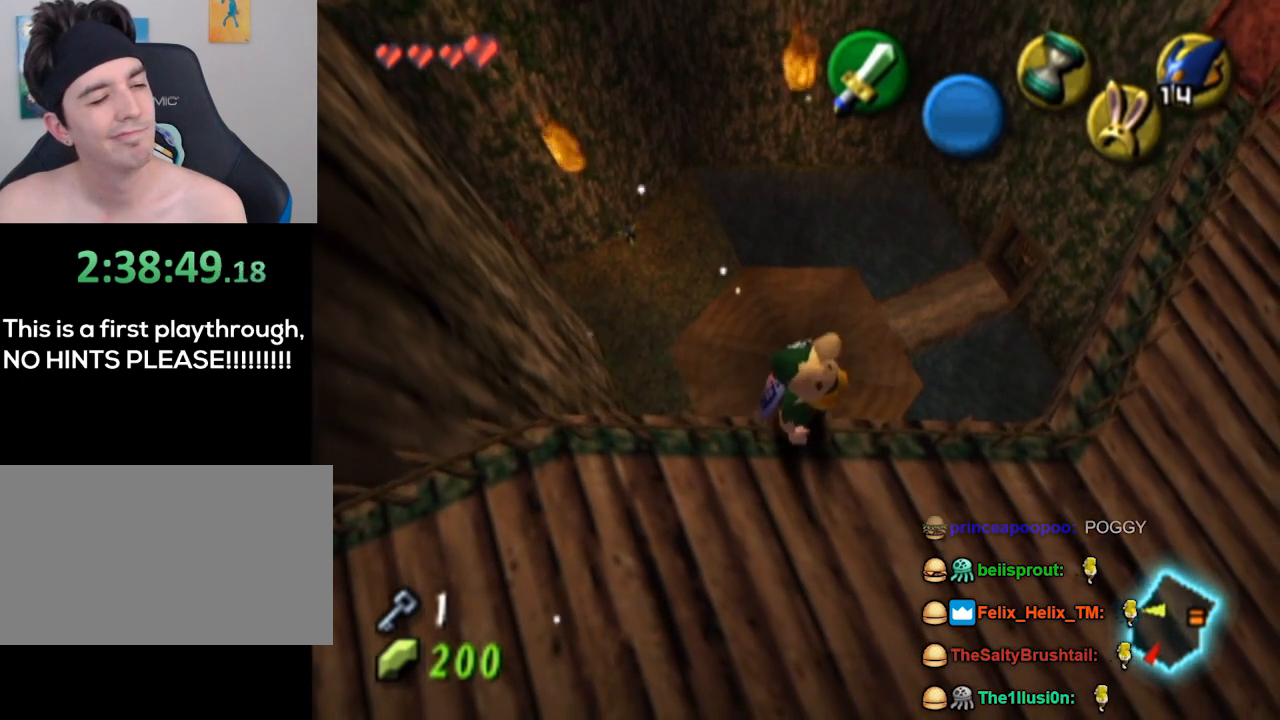
{"buttons": [], "left_stick": "center", "right_stick": "center", "events": [[33, "left_stick", "right"], [167, "left_stick", "center"]]}
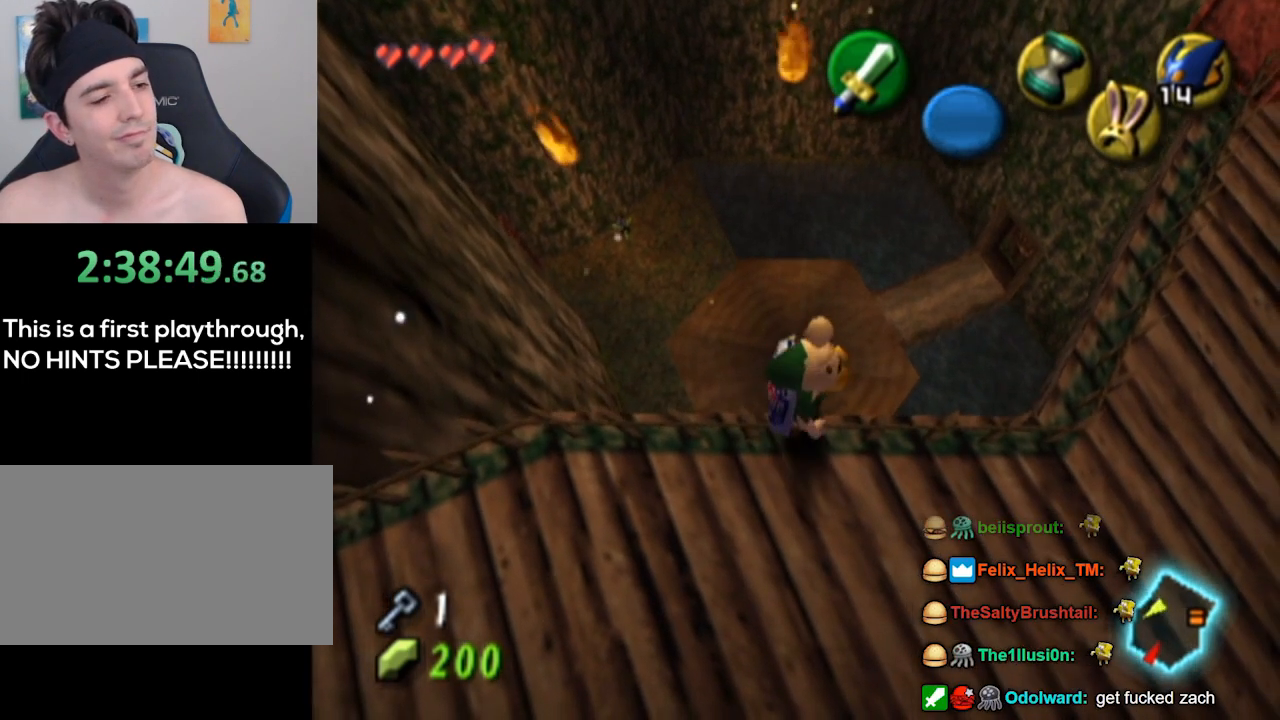
{"buttons": [], "left_stick": "center", "right_stick": "center", "events": [[100, "left_stick", "up"], [200, "left_stick", "center"]]}
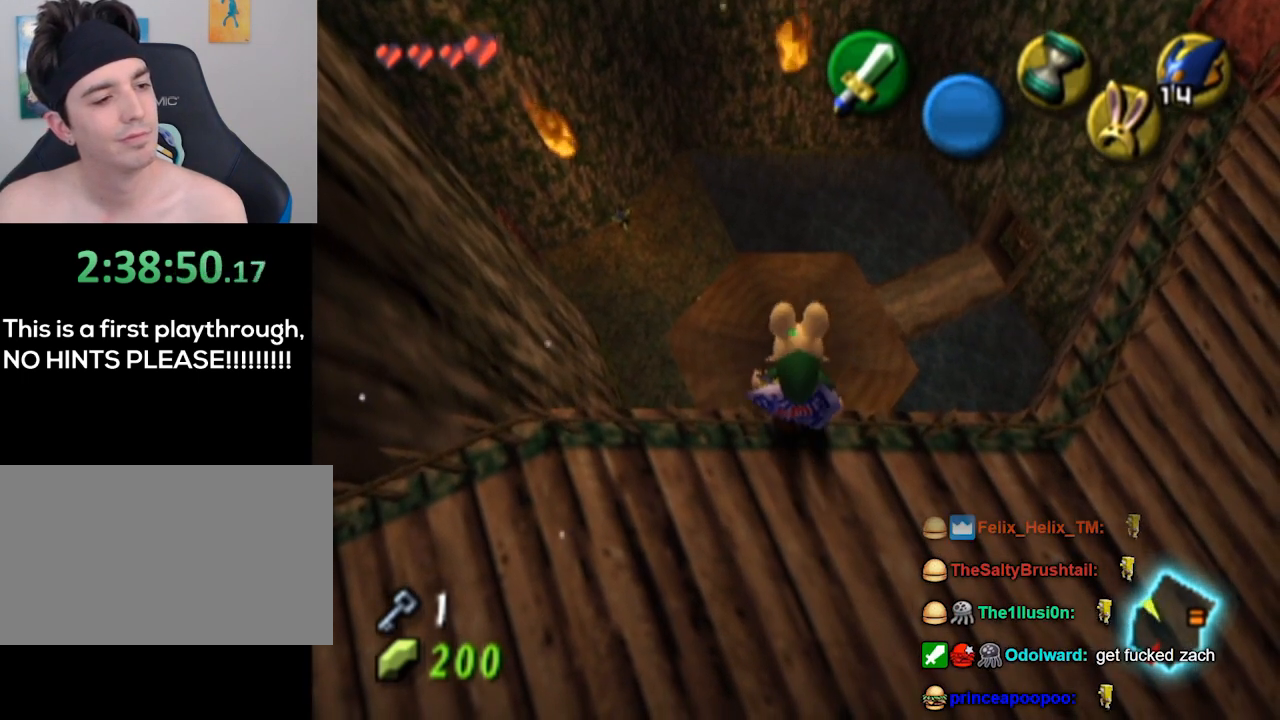
{"buttons": ["R1"], "left_stick": "center", "right_stick": "center", "events": [[333, "X", "down"], [467, "X", "up"], [500, "R1", "down"]]}
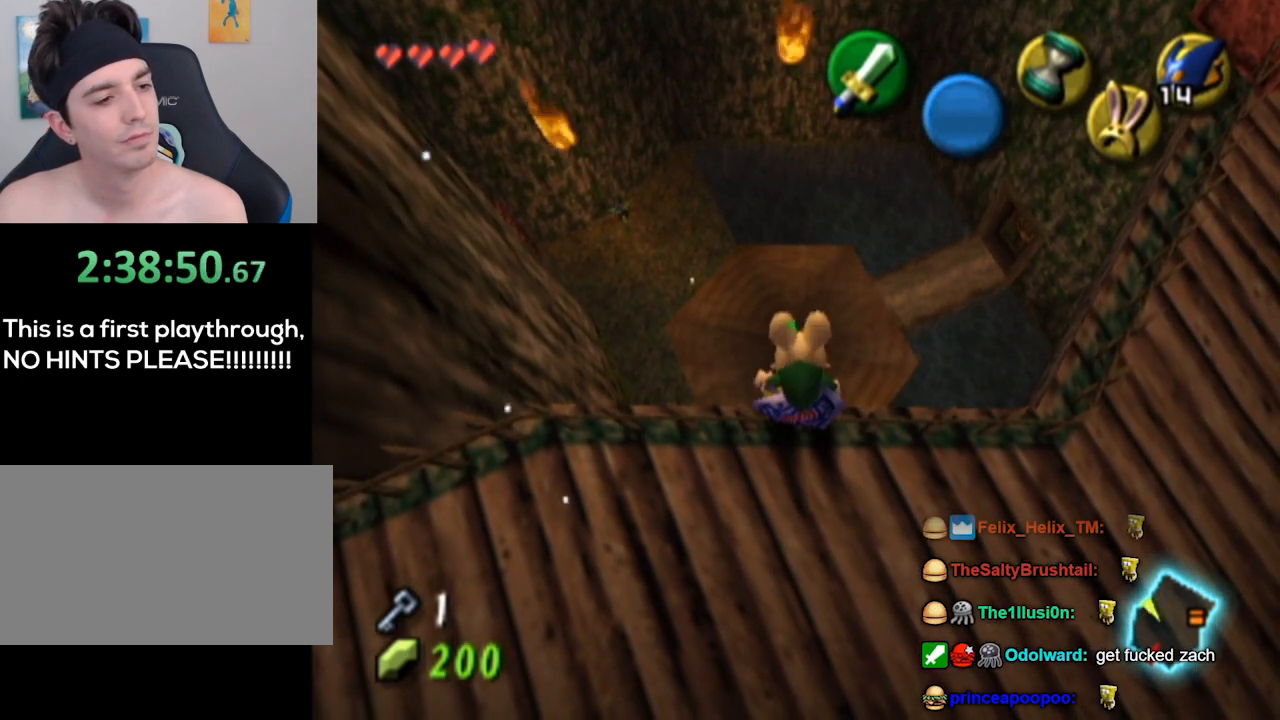
{"buttons": [], "left_stick": "center", "right_stick": "center", "events": [[100, "R1", "up"]]}
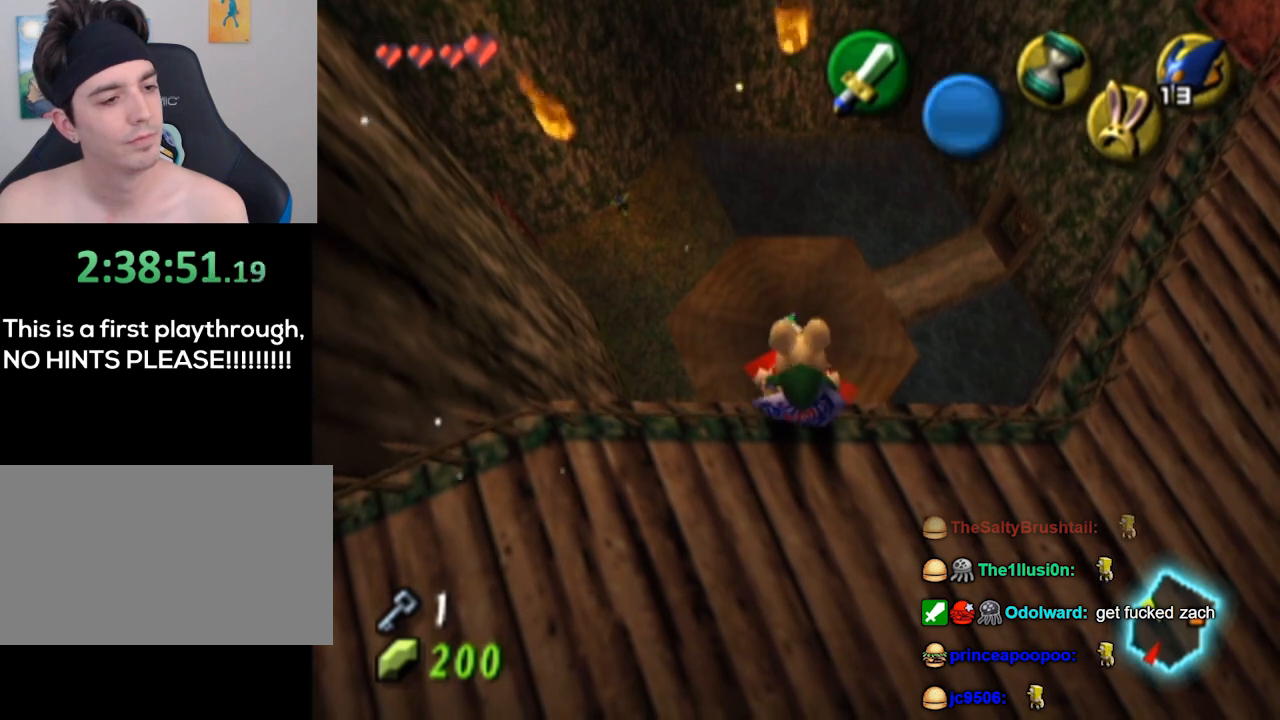
{"buttons": [], "left_stick": "center", "right_stick": "center", "events": []}
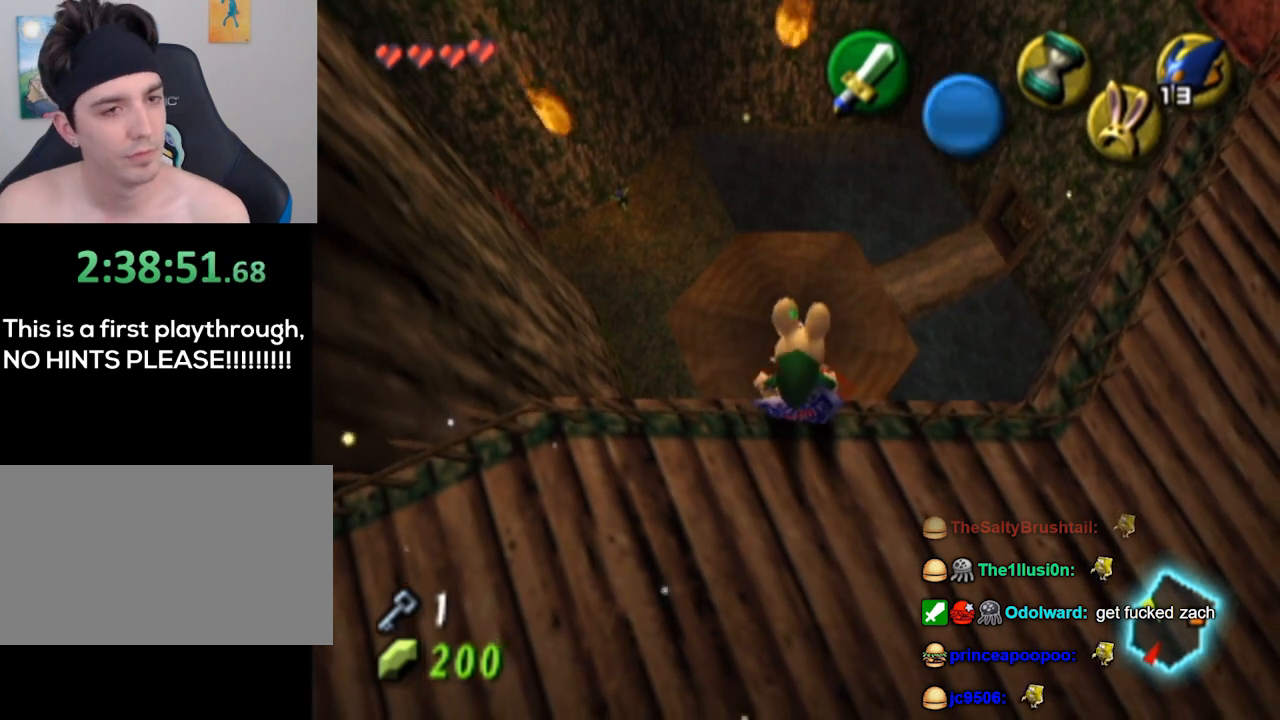
{"buttons": [], "left_stick": "center", "right_stick": "center", "events": []}
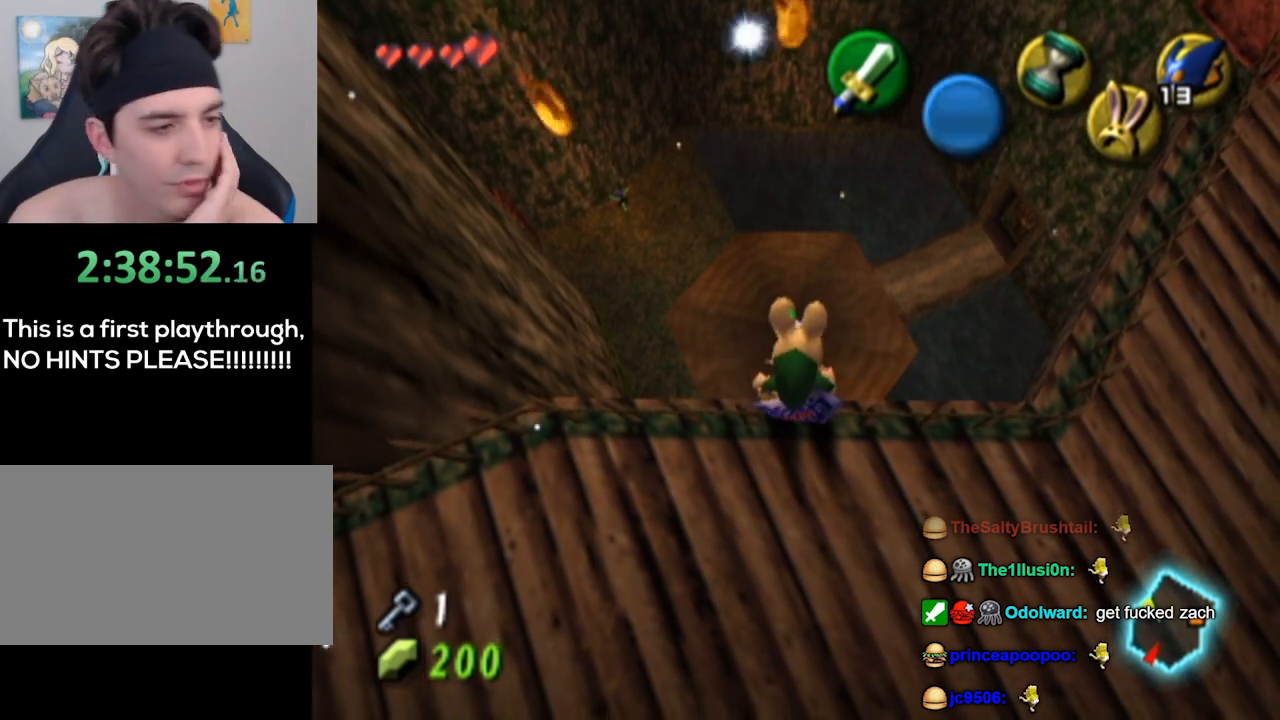
{"buttons": [], "left_stick": "center", "right_stick": "center", "events": []}
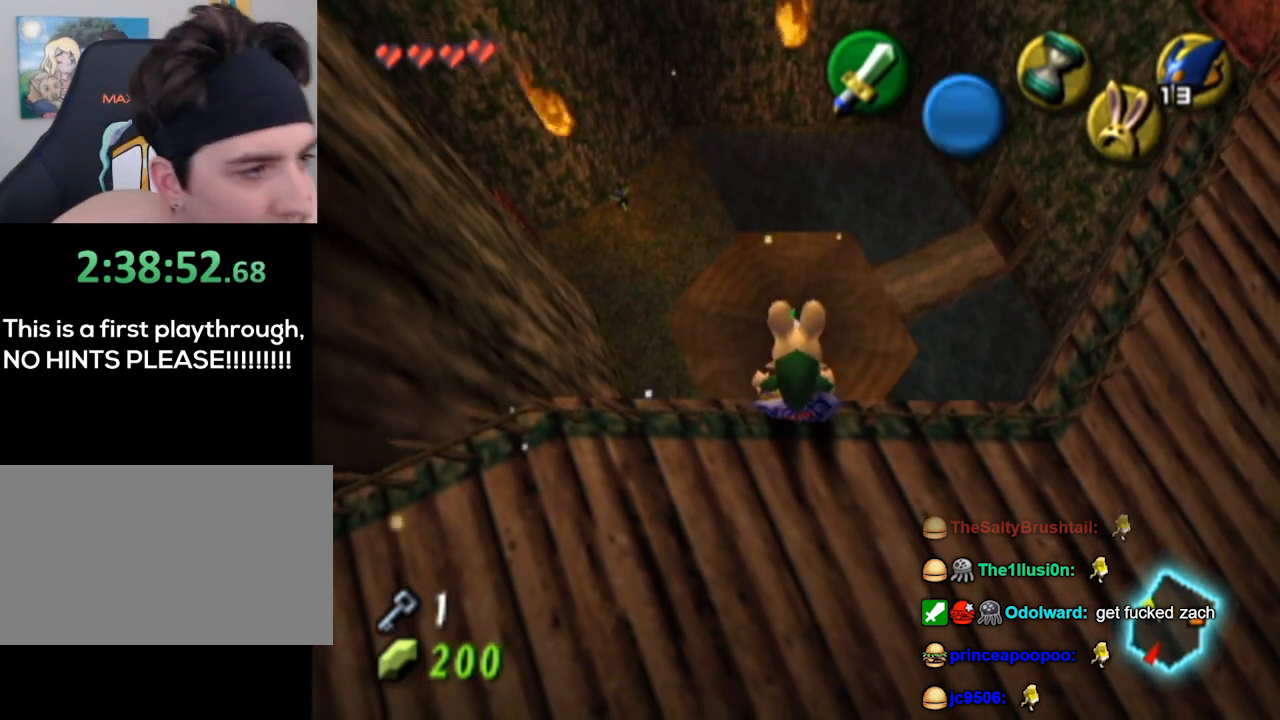
{"buttons": [], "left_stick": "center", "right_stick": "center", "events": []}
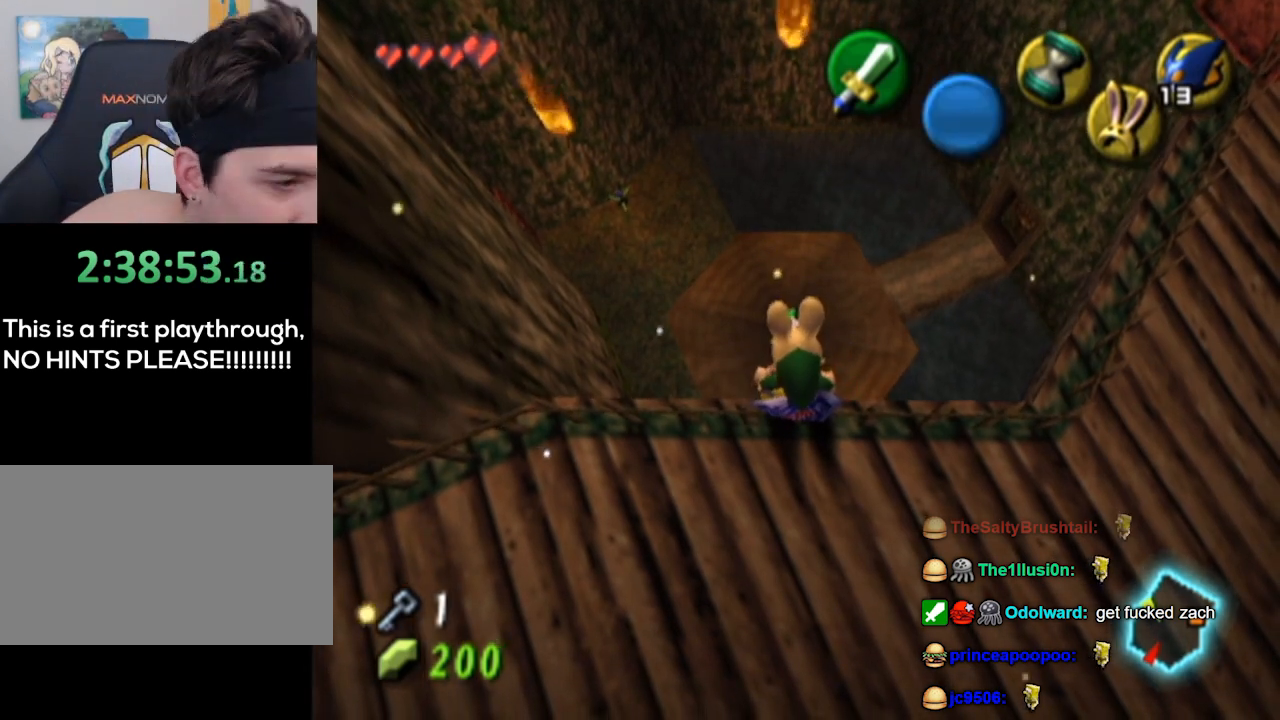
{"buttons": [], "left_stick": "center", "right_stick": "center", "events": []}
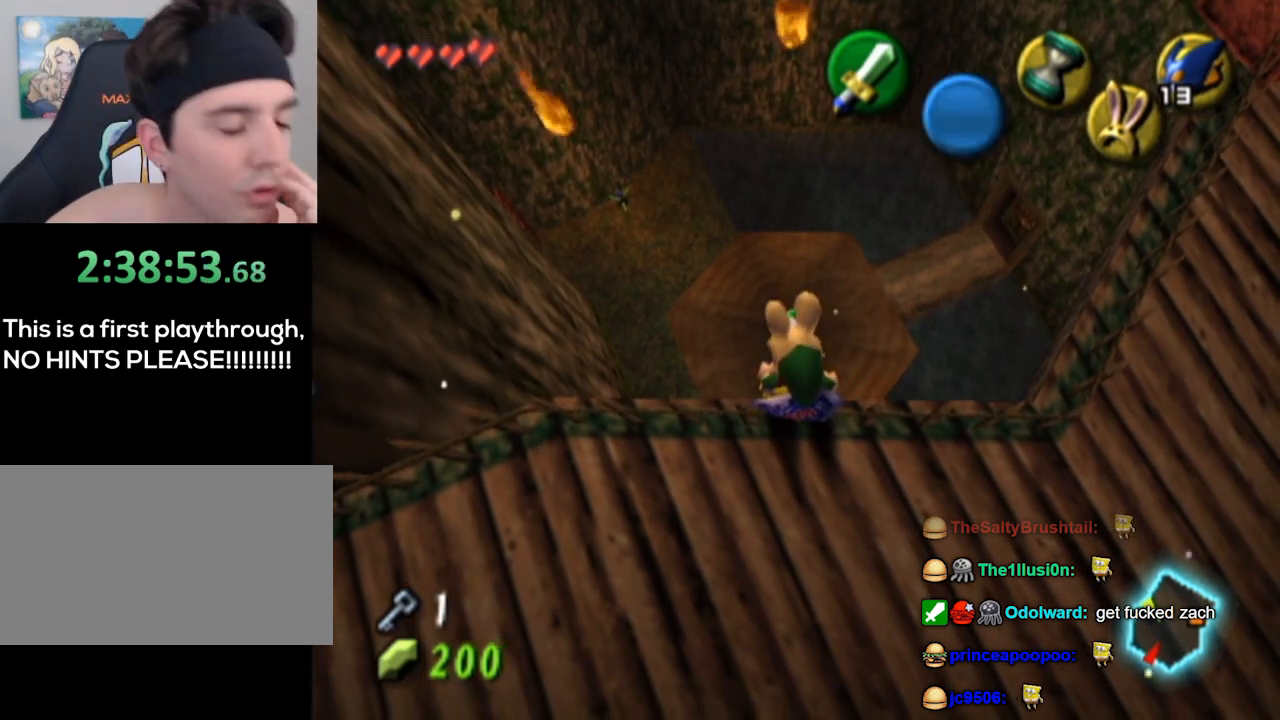
{"buttons": [], "left_stick": "center", "right_stick": "center", "events": []}
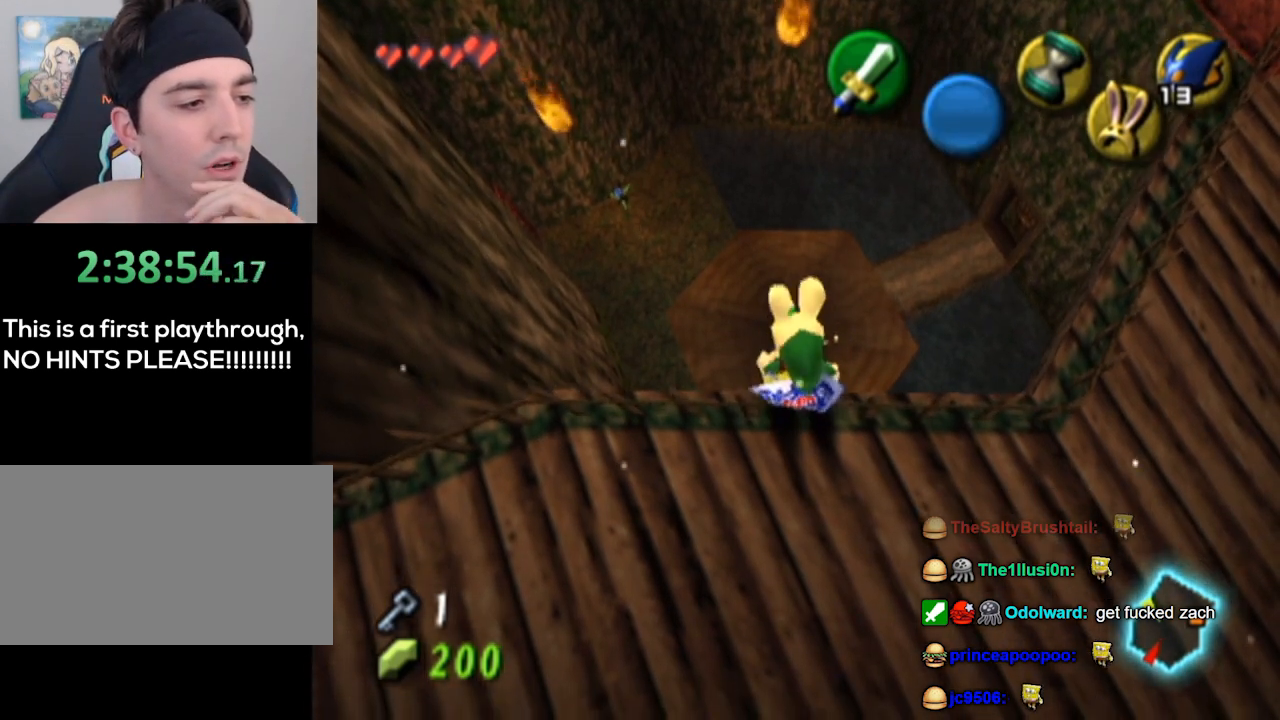
{"buttons": [], "left_stick": "center", "right_stick": "center", "events": []}
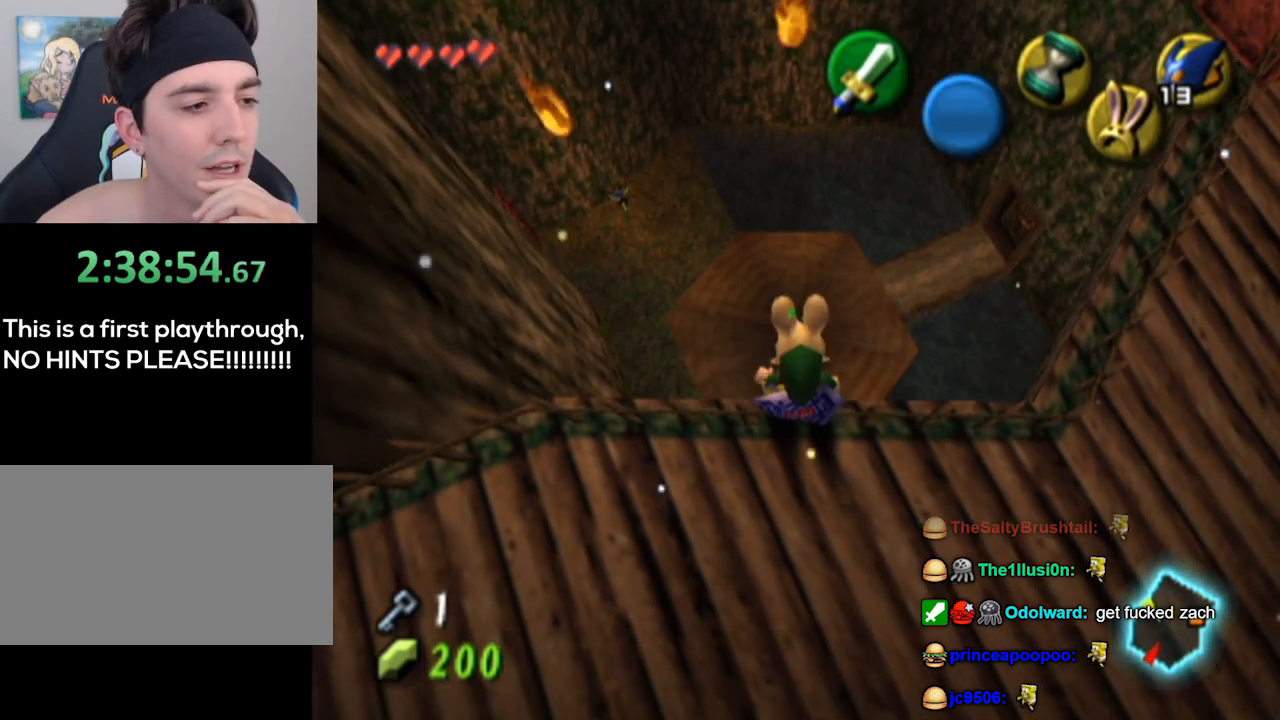
{"buttons": [], "left_stick": "center", "right_stick": "up", "events": [[433, "right_stick", "up"]]}
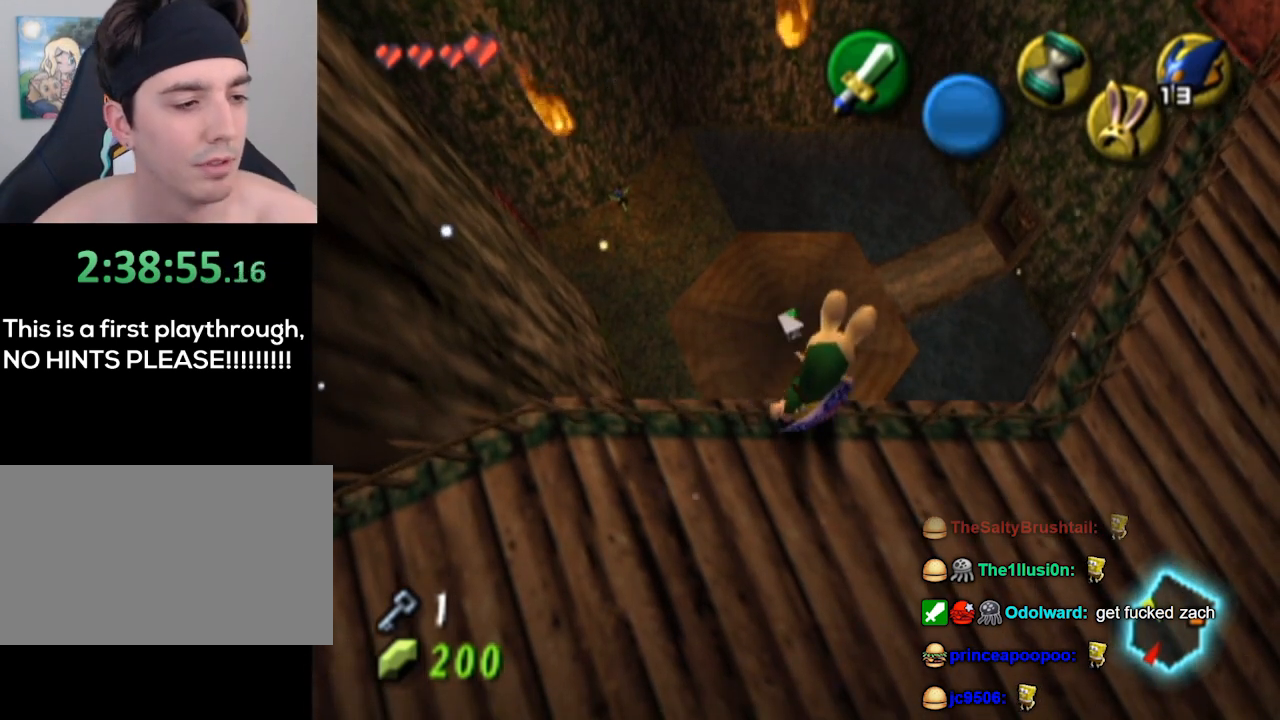
{"buttons": [], "left_stick": "center", "right_stick": "center", "events": [[33, "right_stick", "center"]]}
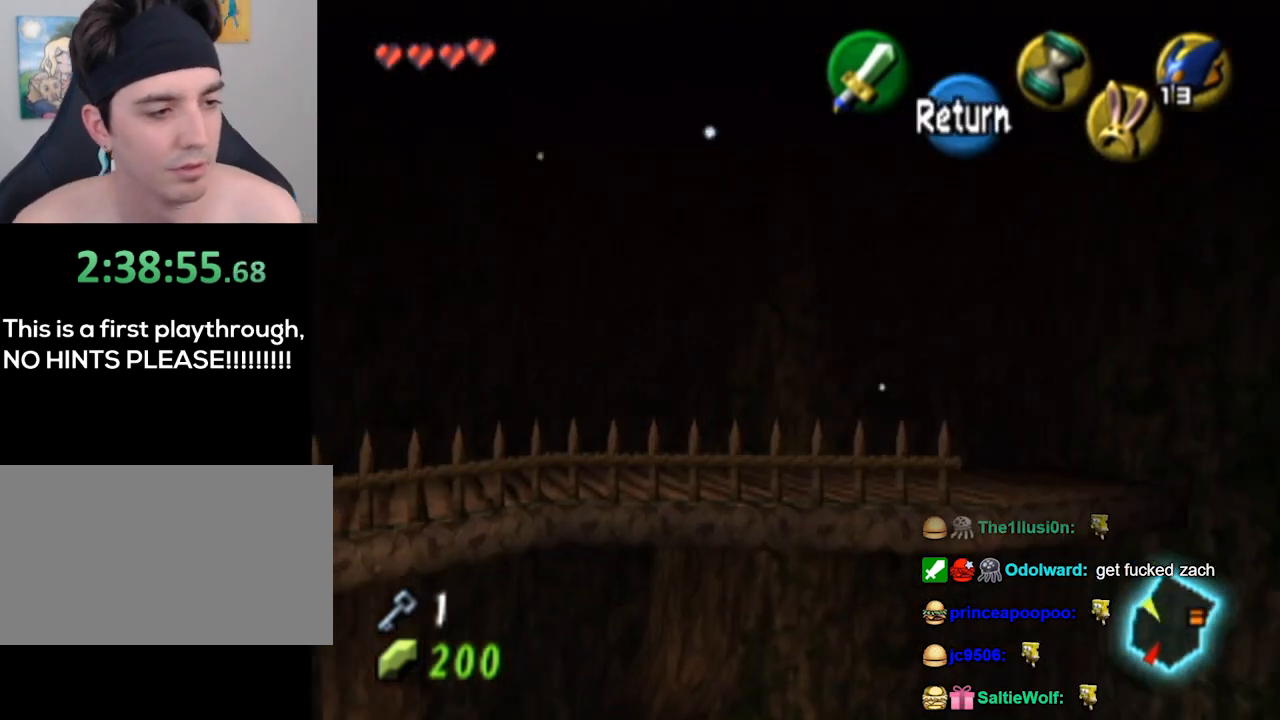
{"buttons": [], "left_stick": "up", "right_stick": "center", "events": [[367, "left_stick", "up"]]}
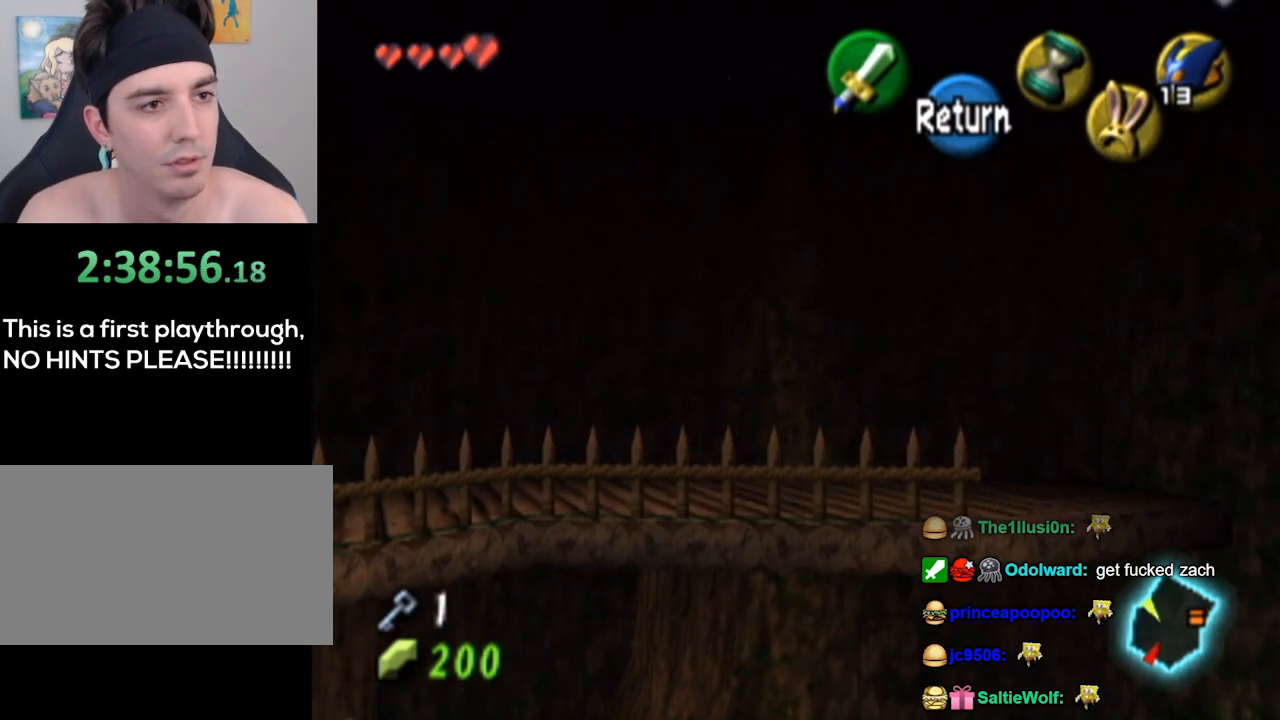
{"buttons": [], "left_stick": "center", "right_stick": "center", "events": [[67, "left_stick", "center"]]}
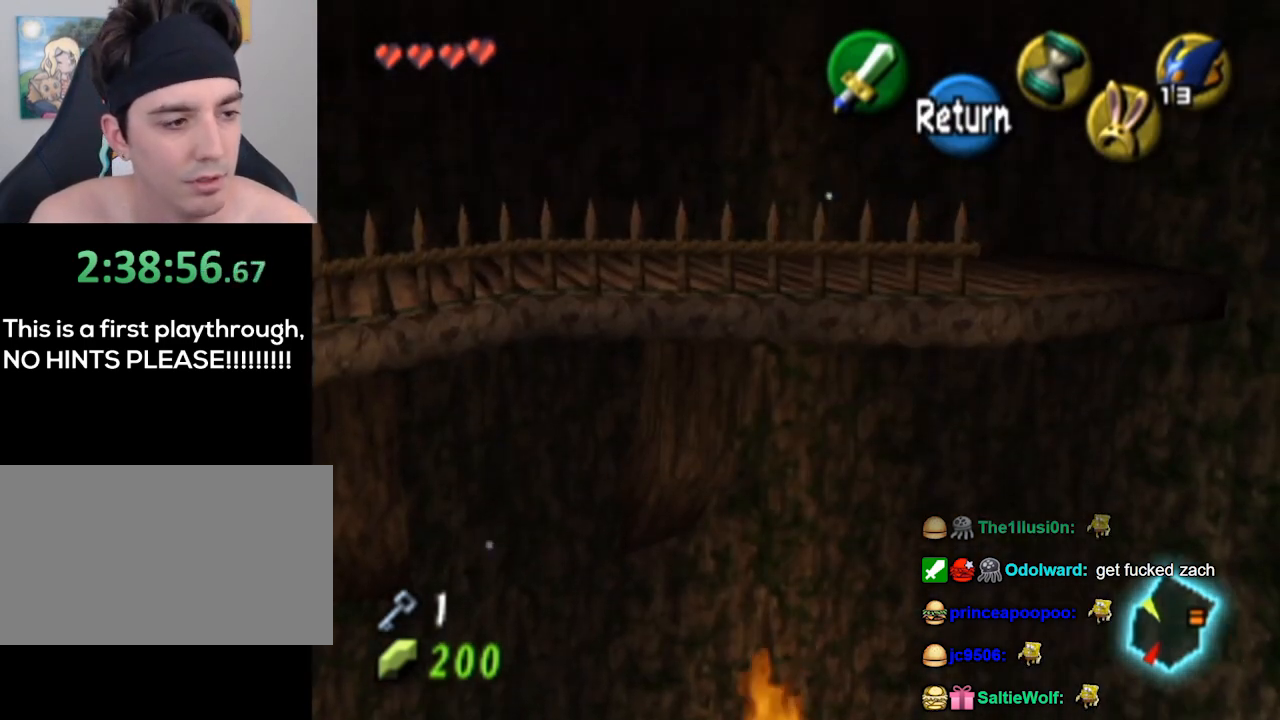
{"buttons": [], "left_stick": "up", "right_stick": "center", "events": [[67, "left_stick", "up"]]}
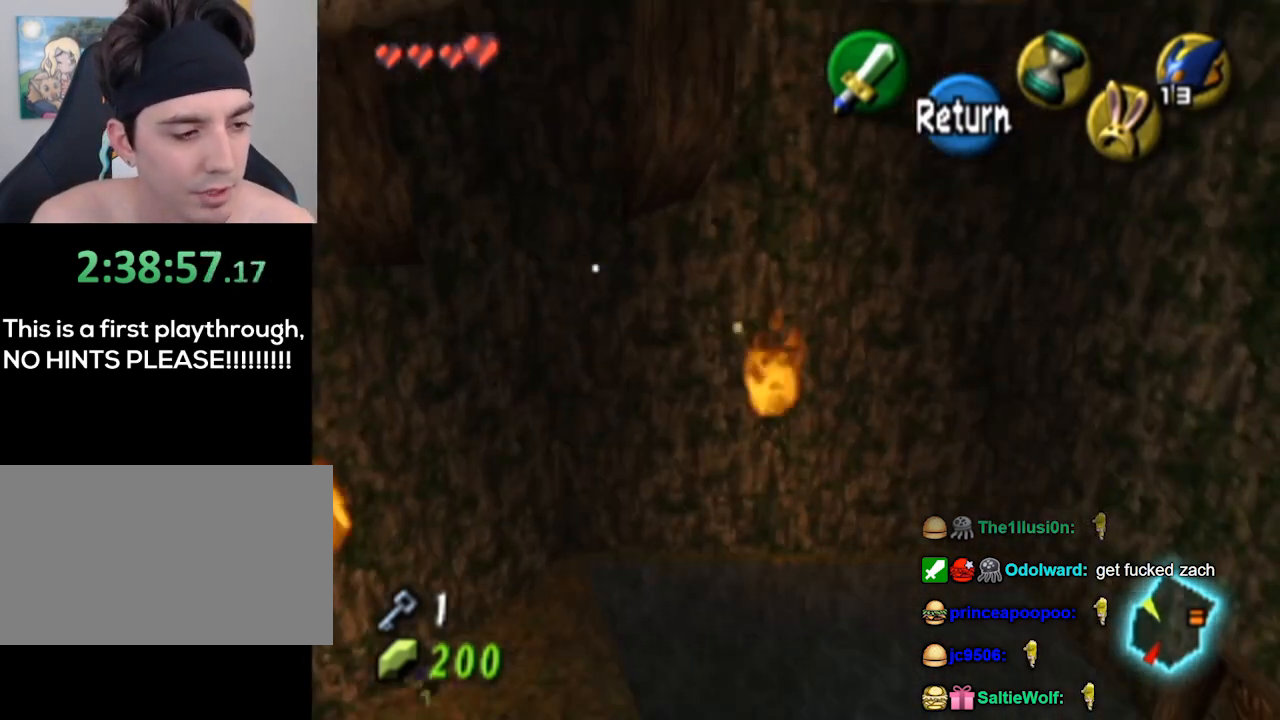
{"buttons": [], "left_stick": "up", "right_stick": "center", "events": [[200, "L1", "down"], [233, "L1", "up"]]}
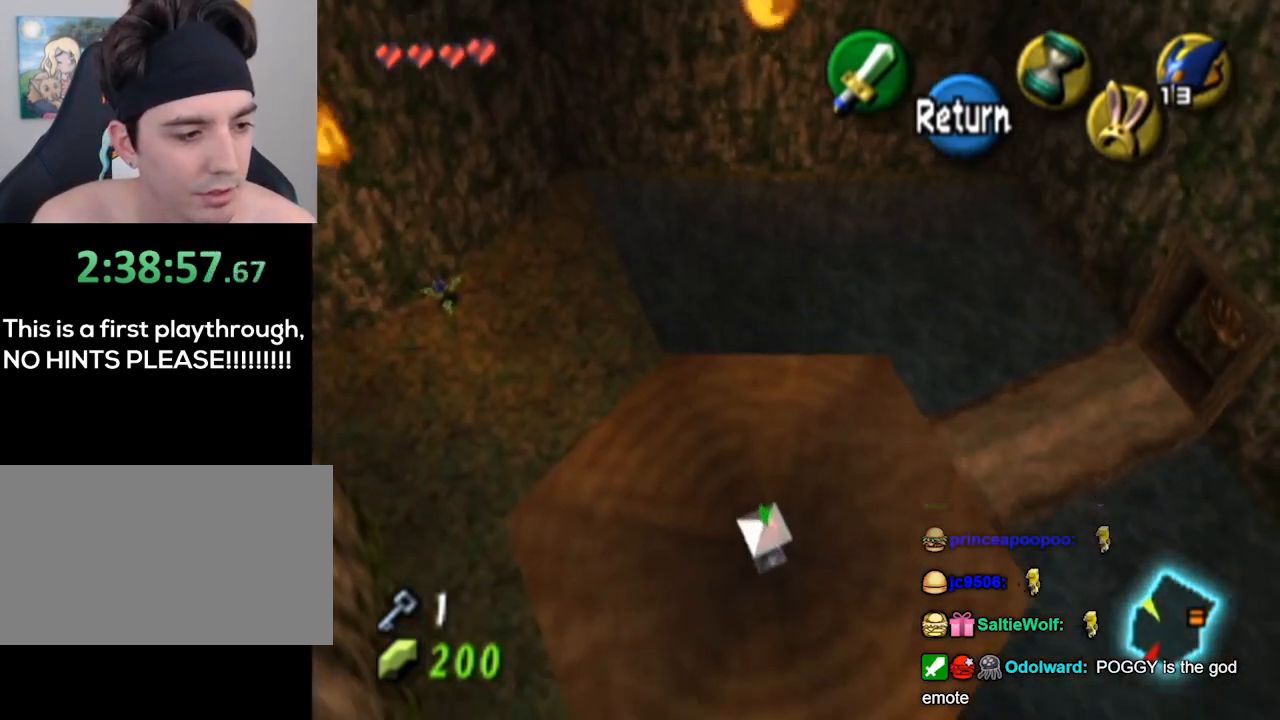
{"buttons": [], "left_stick": "center", "right_stick": "center", "events": [[500, "left_stick", "center"]]}
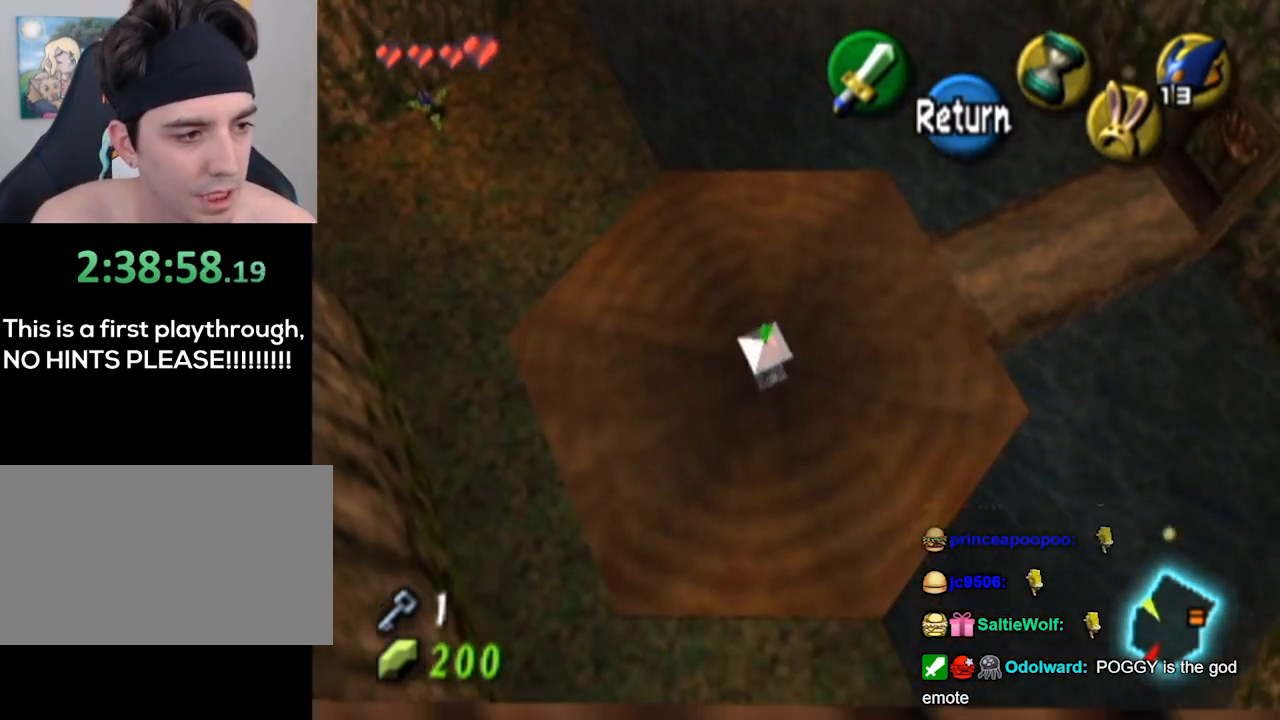
{"buttons": [], "left_stick": "center", "right_stick": "center", "events": []}
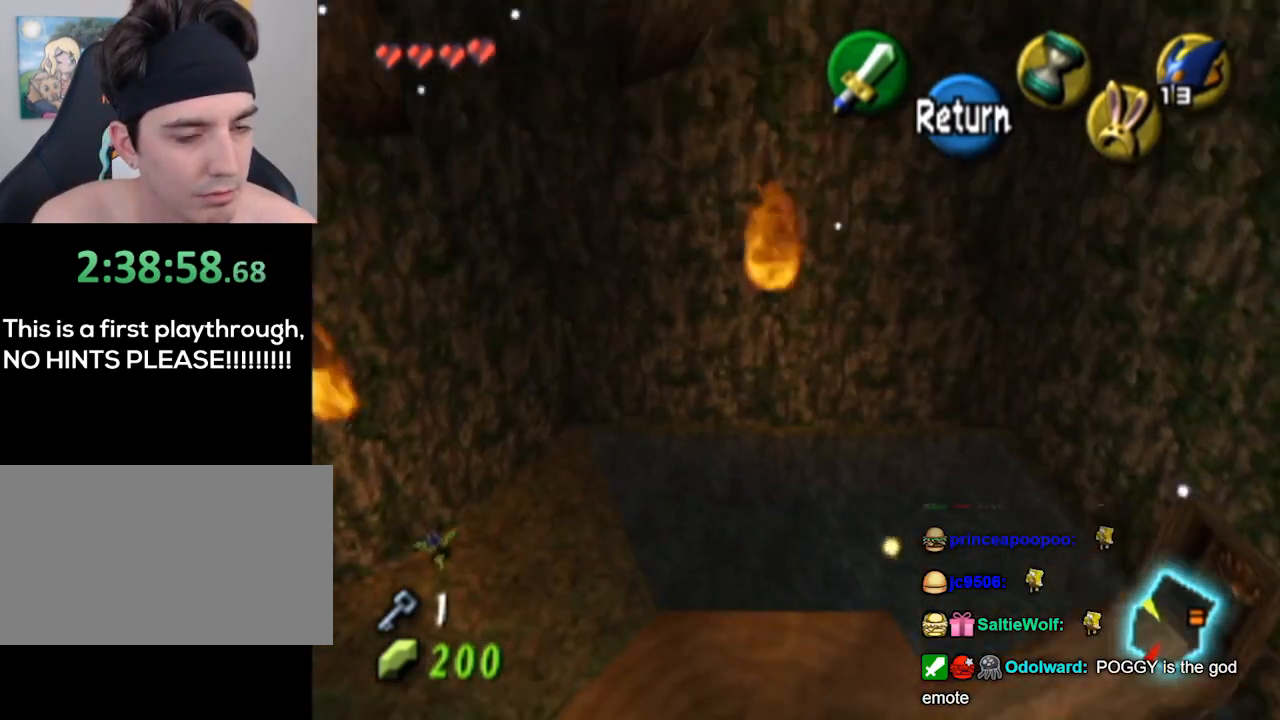
{"buttons": [], "left_stick": "center", "right_stick": "center", "events": []}
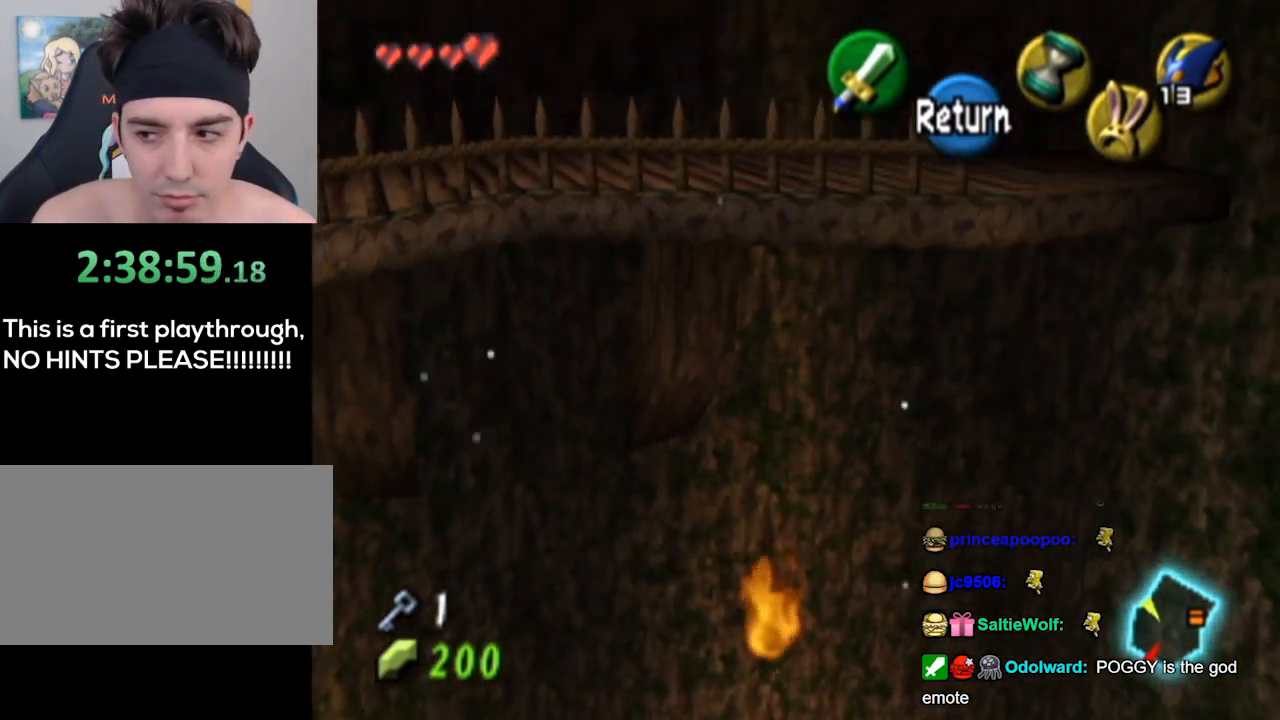
{"buttons": [], "left_stick": "center", "right_stick": "center", "events": []}
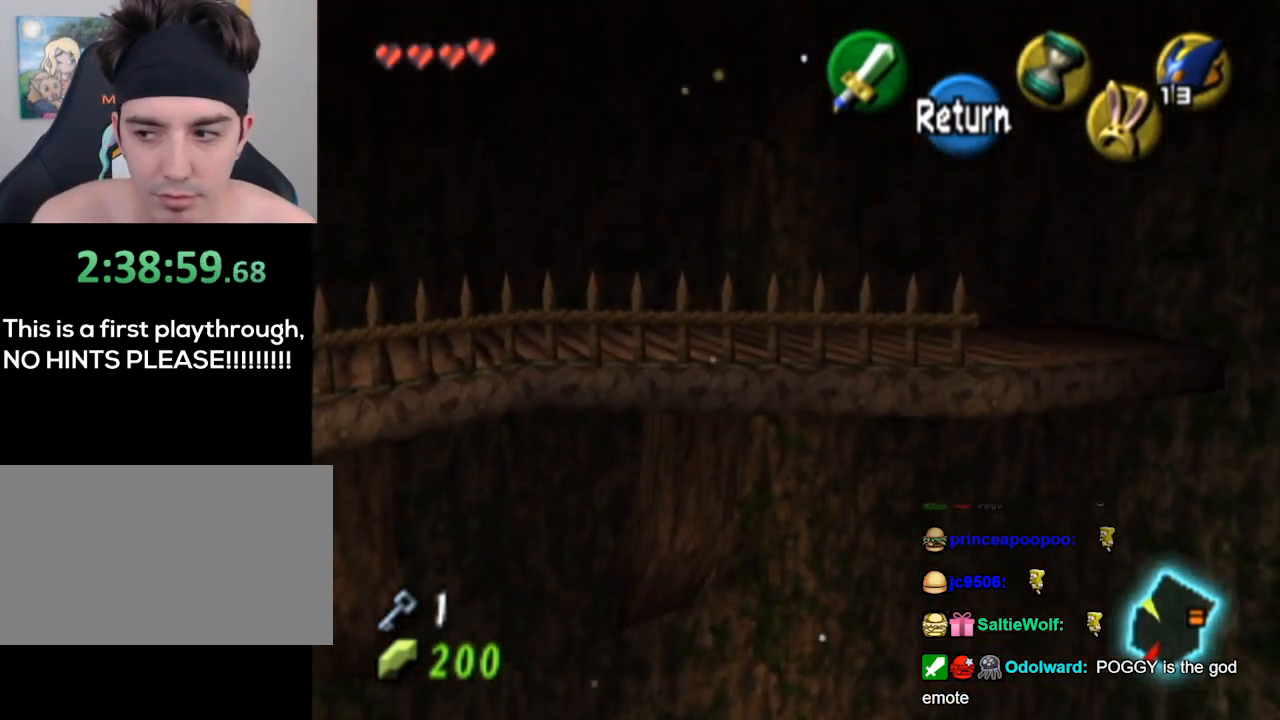
{"buttons": [], "left_stick": "center", "right_stick": "center", "events": []}
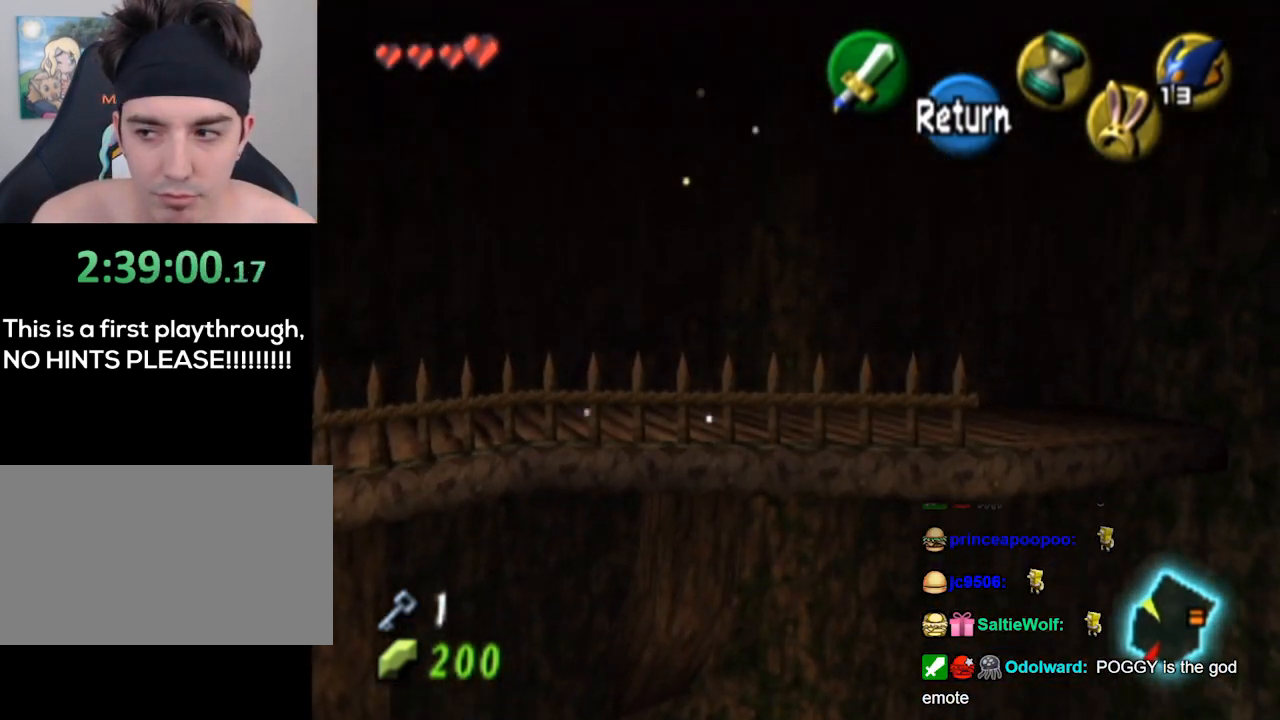
{"buttons": [], "left_stick": "center", "right_stick": "center", "events": [[333, "A", "down"], [400, "A", "up"]]}
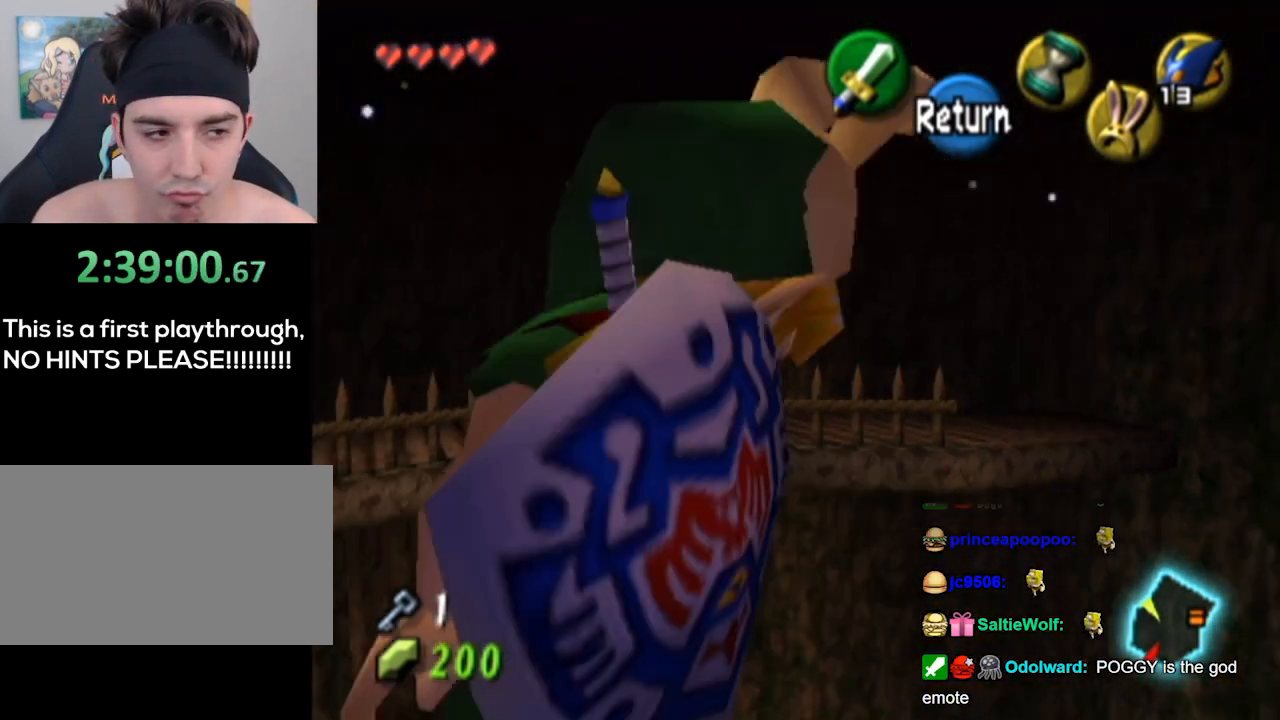
{"buttons": [], "left_stick": "center", "right_stick": "center", "events": []}